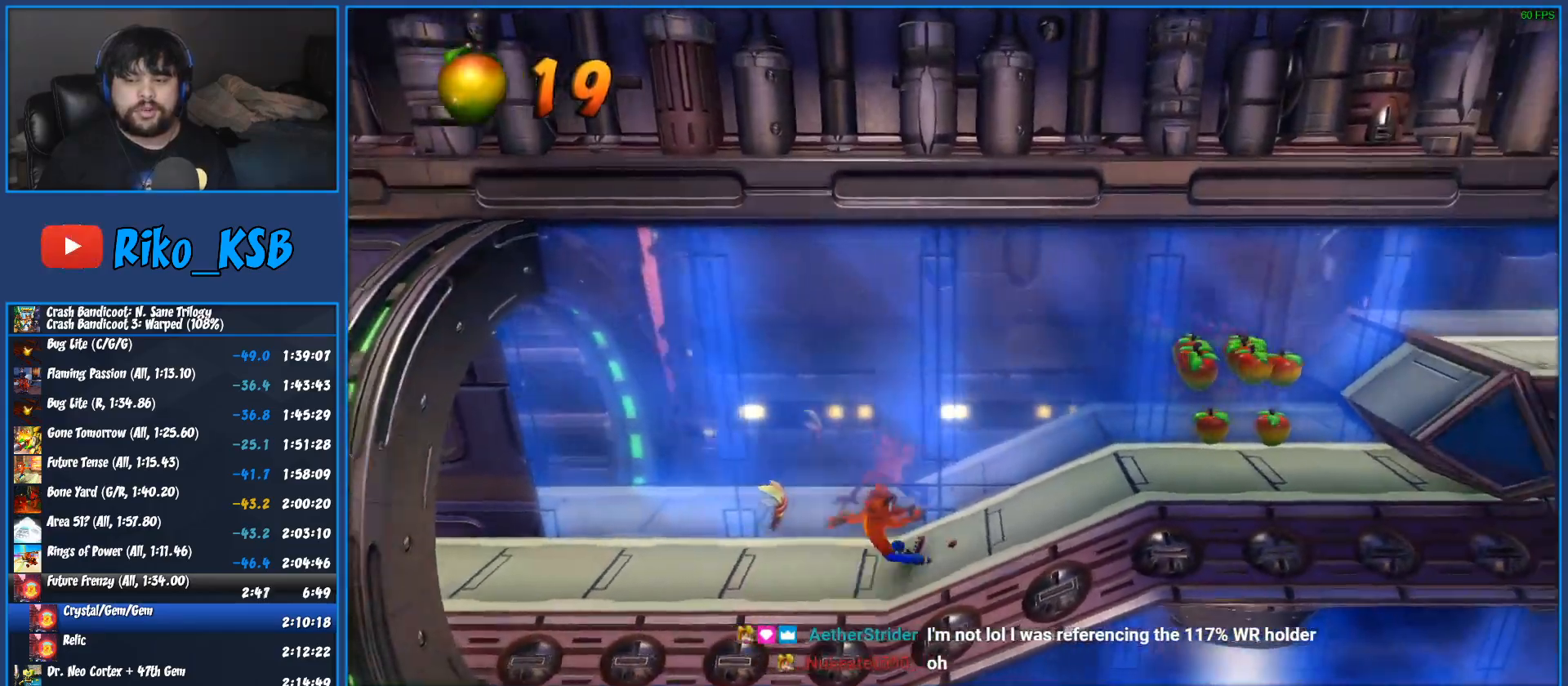
Gameplay with a controller (PlayStation layout); each line is a JSON object with the inputs held at the frame after it. "events" lists button and stick changes between this image and that frame as [ms after this image, input, new state], when the widget could be followed in between. Not read: R3 right_stick.
{"buttons": ["DPAD_RIGHT"], "left_stick": "center", "events": [[67, "R1", "up"], [183, "SQUARE", "down"], [333, "SQUARE", "up"]]}
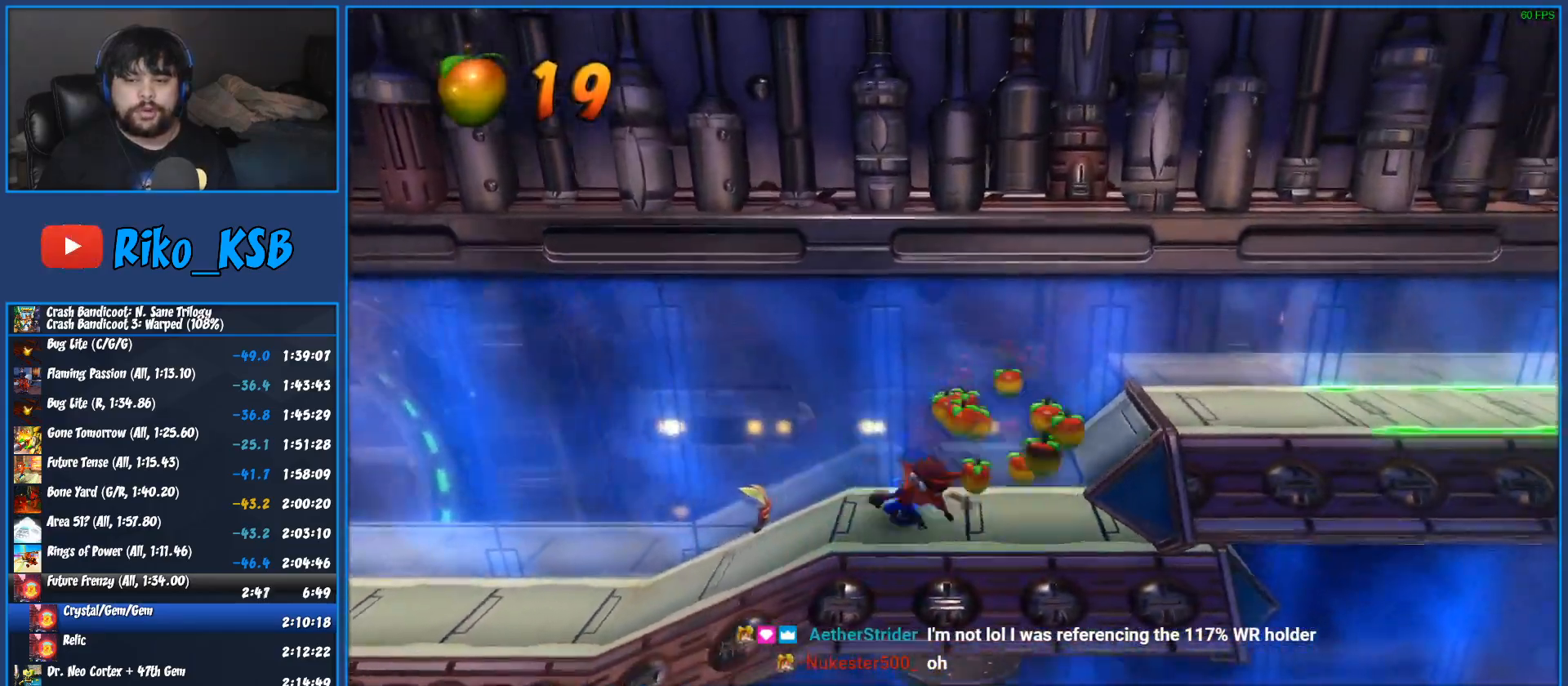
{"buttons": ["CROSS", "SQUARE", "DPAD_RIGHT"], "left_stick": "center", "events": [[133, "R1", "down"], [250, "SQUARE", "down"], [283, "R1", "up"], [333, "SQUARE", "up"], [383, "CROSS", "down"], [383, "SQUARE", "down"]]}
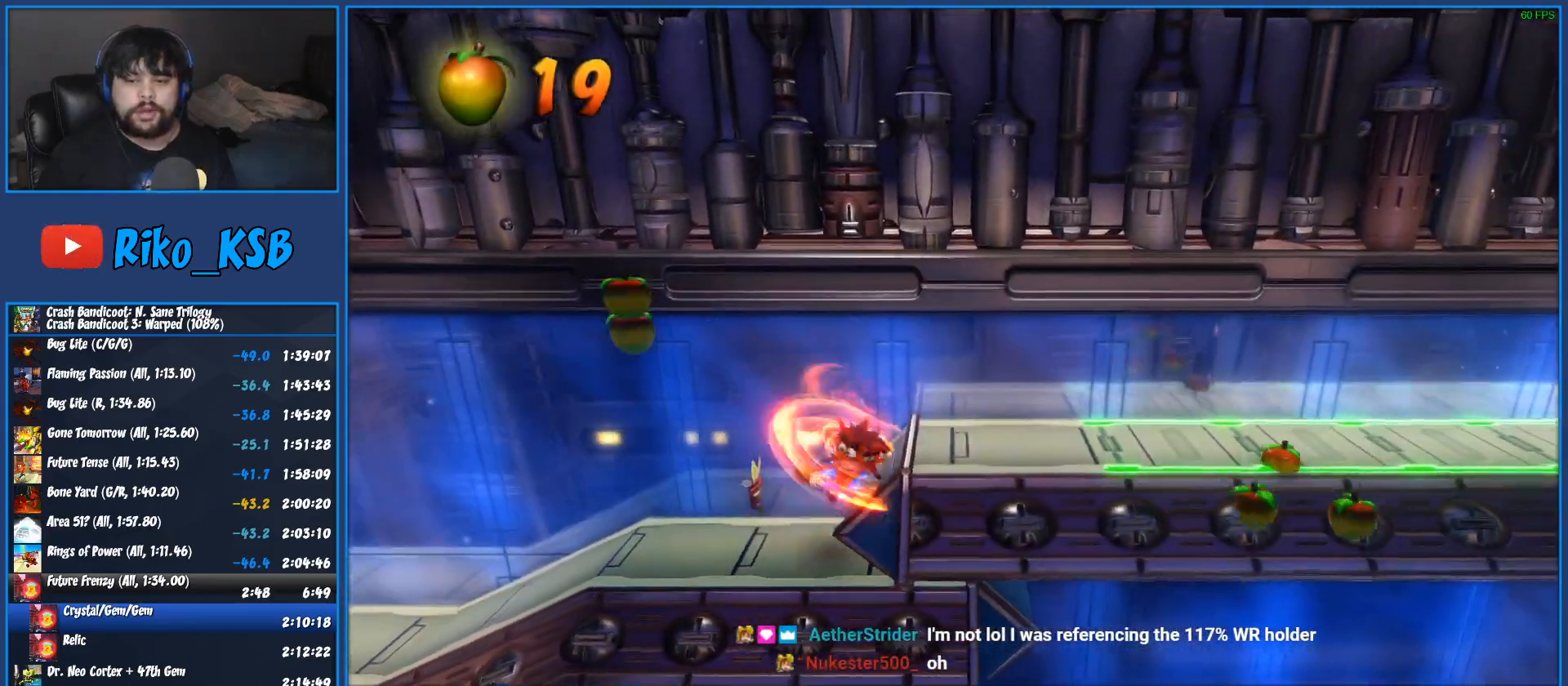
{"buttons": ["DPAD_RIGHT"], "left_stick": "center", "events": [[17, "SQUARE", "up"], [50, "CROSS", "up"], [133, "SQUARE", "down"], [183, "SQUARE", "up"], [400, "SQUARE", "down"], [467, "SQUARE", "up"]]}
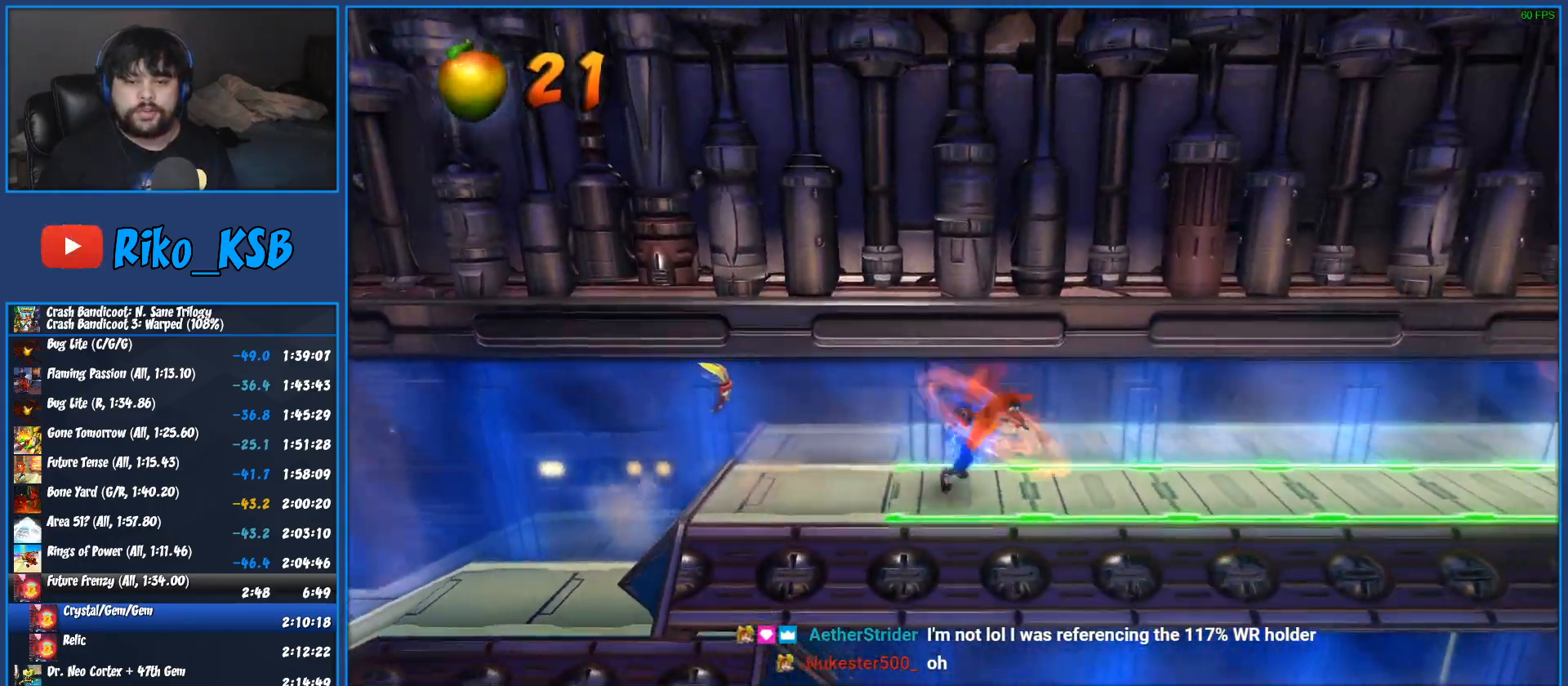
{"buttons": ["SQUARE", "DPAD_RIGHT"], "left_stick": "center", "events": [[133, "SQUARE", "down"], [217, "SQUARE", "up"], [317, "SQUARE", "down"], [417, "SQUARE", "up"], [467, "SQUARE", "down"]]}
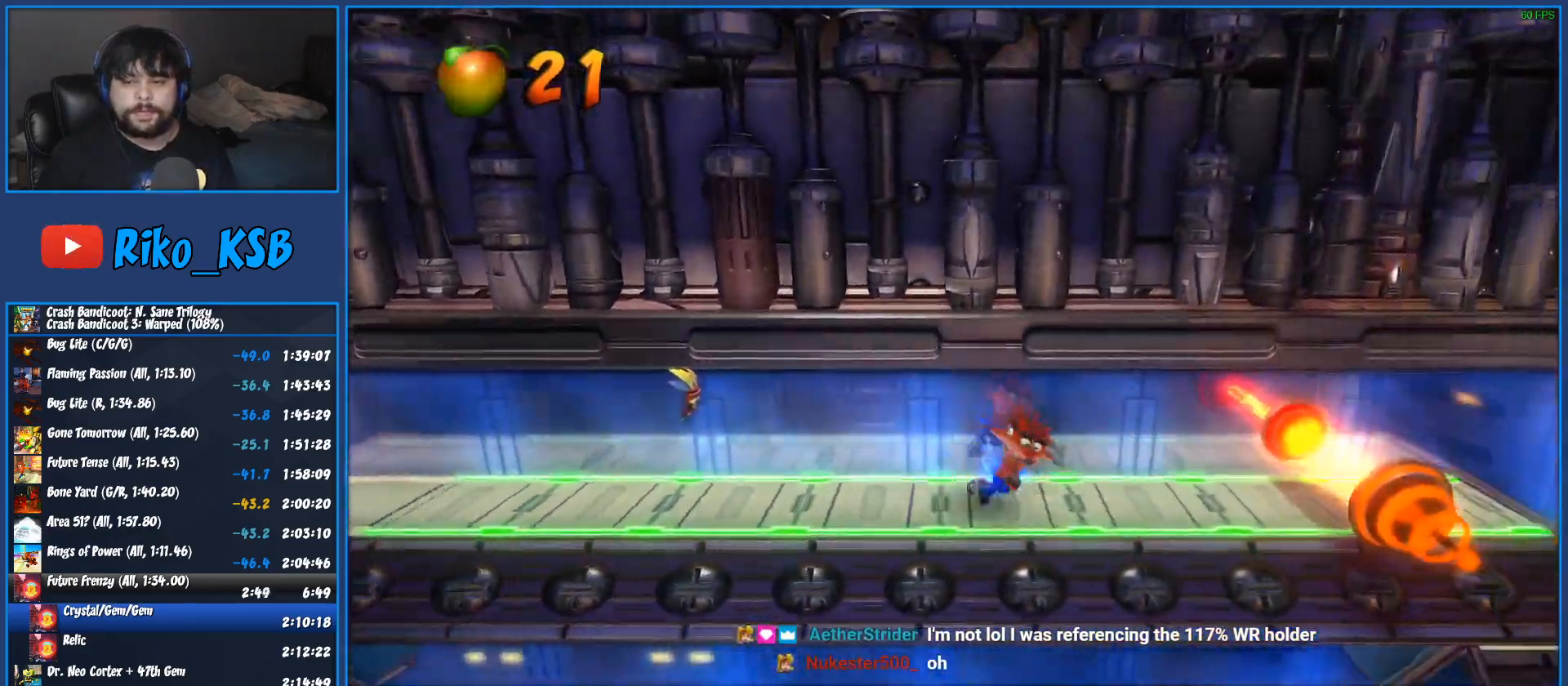
{"buttons": ["DPAD_RIGHT"], "left_stick": "center", "events": [[50, "SQUARE", "up"], [133, "CROSS", "down"], [367, "CROSS", "up"]]}
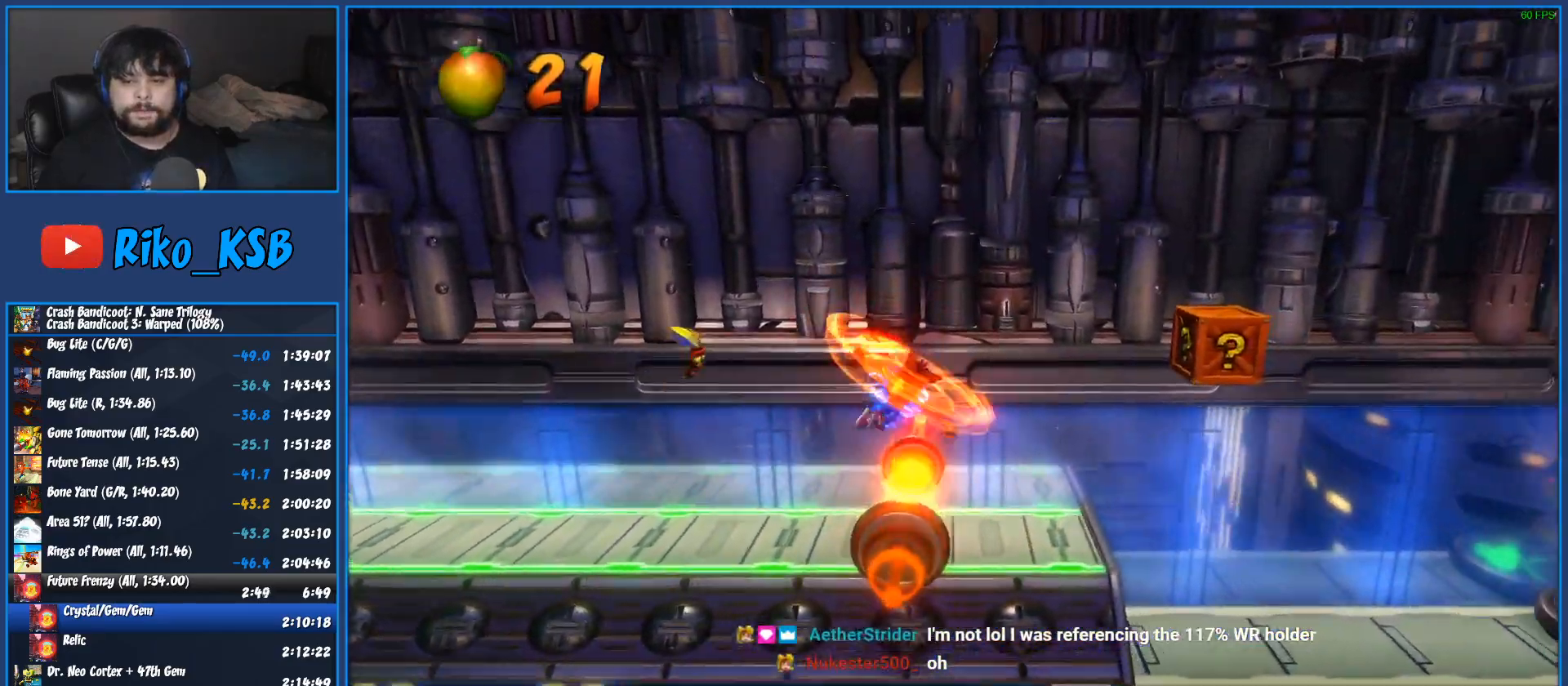
{"buttons": ["DPAD_RIGHT"], "left_stick": "center", "events": []}
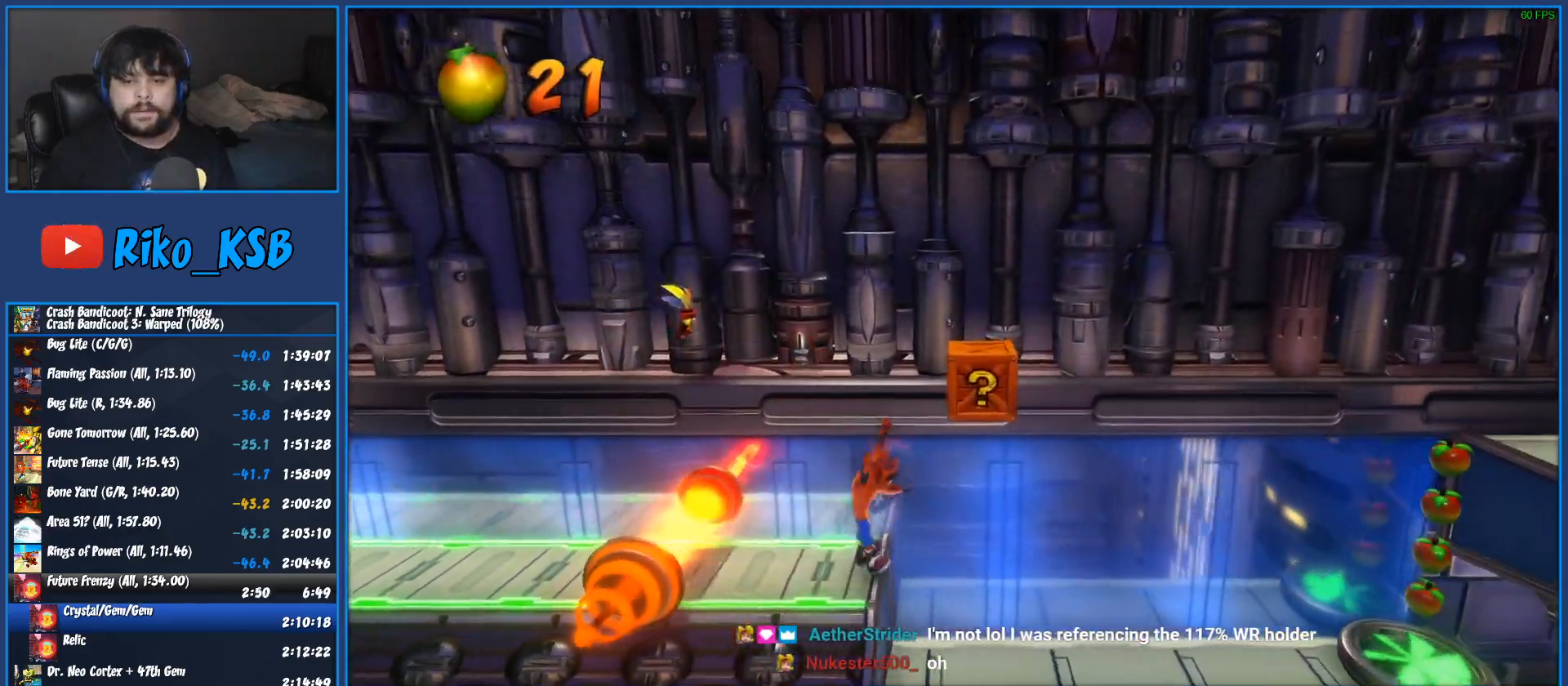
{"buttons": ["DPAD_RIGHT"], "left_stick": "center", "events": [[50, "R1", "down"], [100, "CROSS", "down"], [250, "R1", "up"], [267, "CROSS", "up"]]}
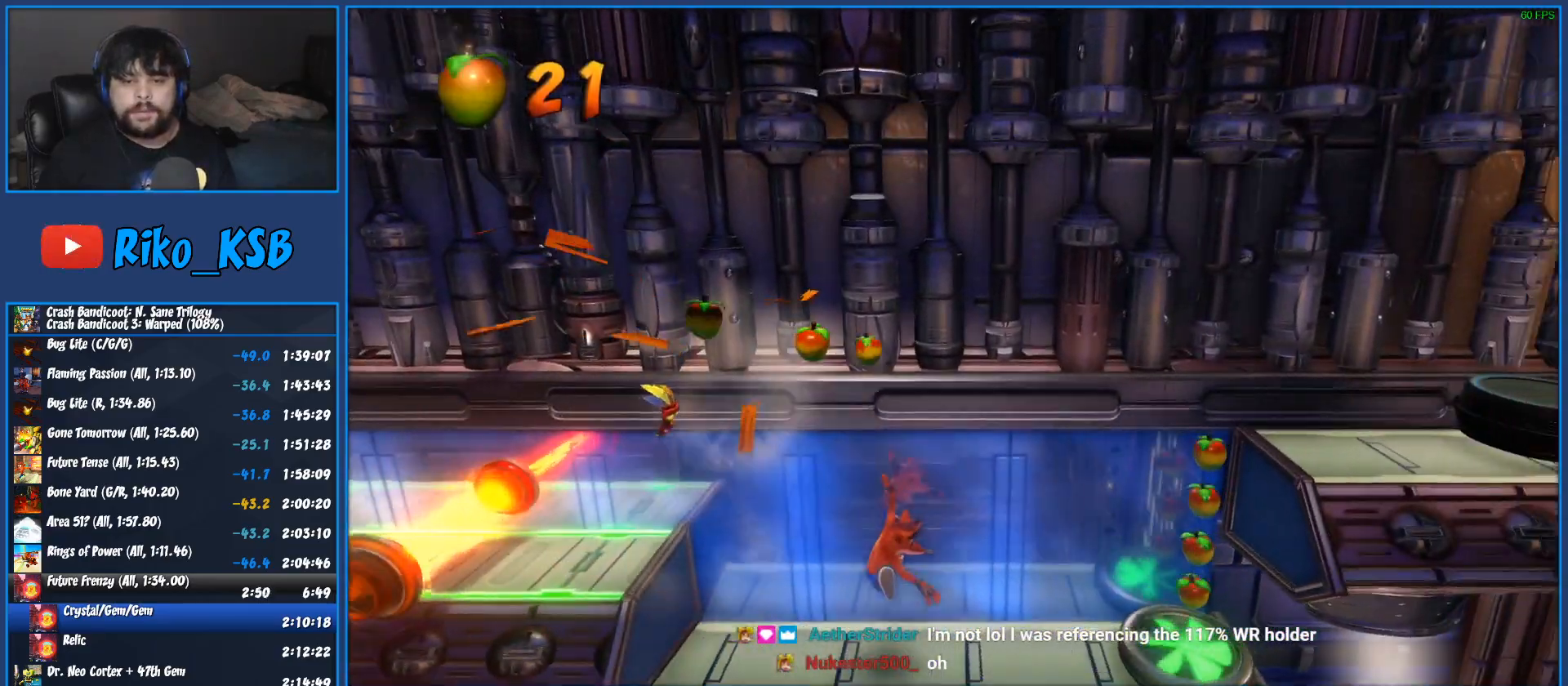
{"buttons": ["CROSS", "SQUARE", "R1", "DPAD_RIGHT"], "left_stick": "center", "events": [[167, "R1", "down"], [317, "CROSS", "down"], [383, "SQUARE", "down"]]}
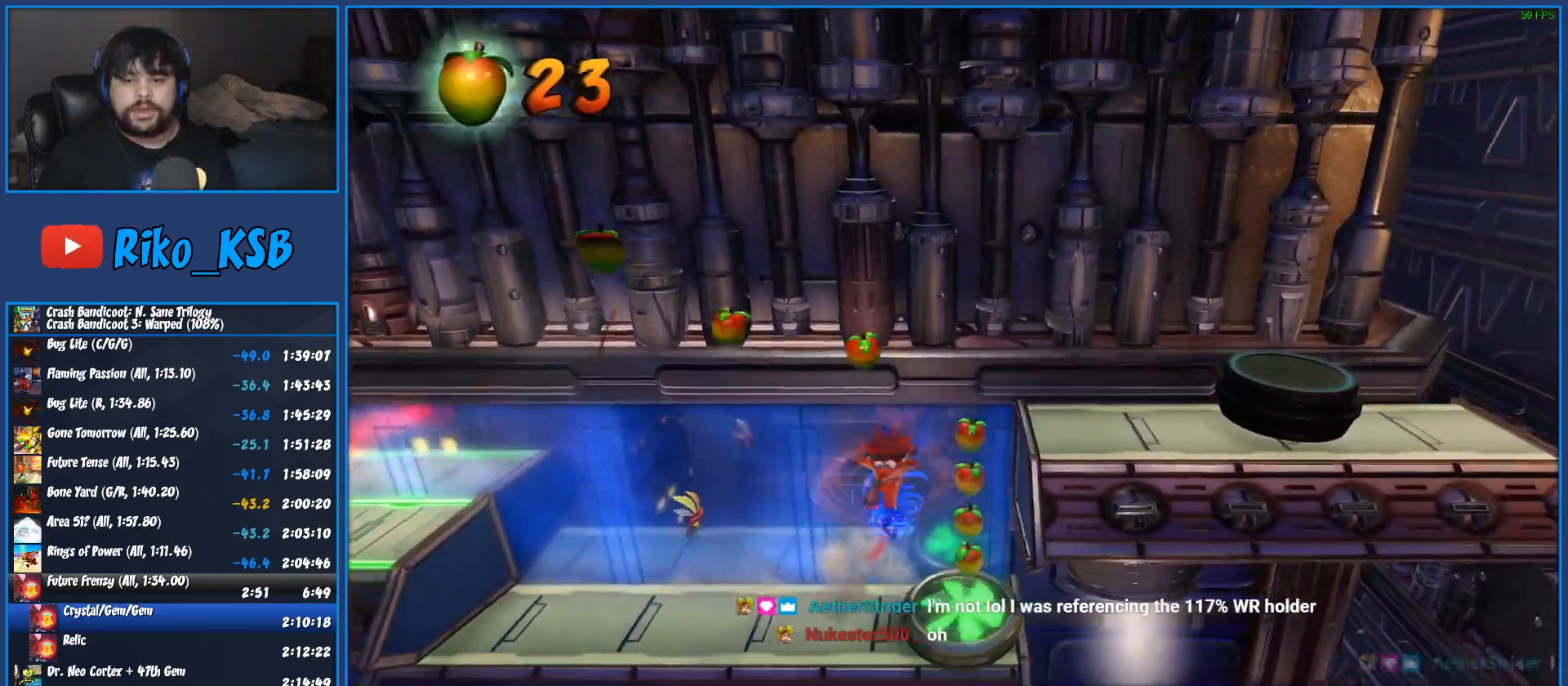
{"buttons": ["CROSS", "DPAD_RIGHT"], "left_stick": "center", "events": [[233, "SQUARE", "up"], [250, "R1", "up"], [267, "CROSS", "up"], [433, "CROSS", "down"]]}
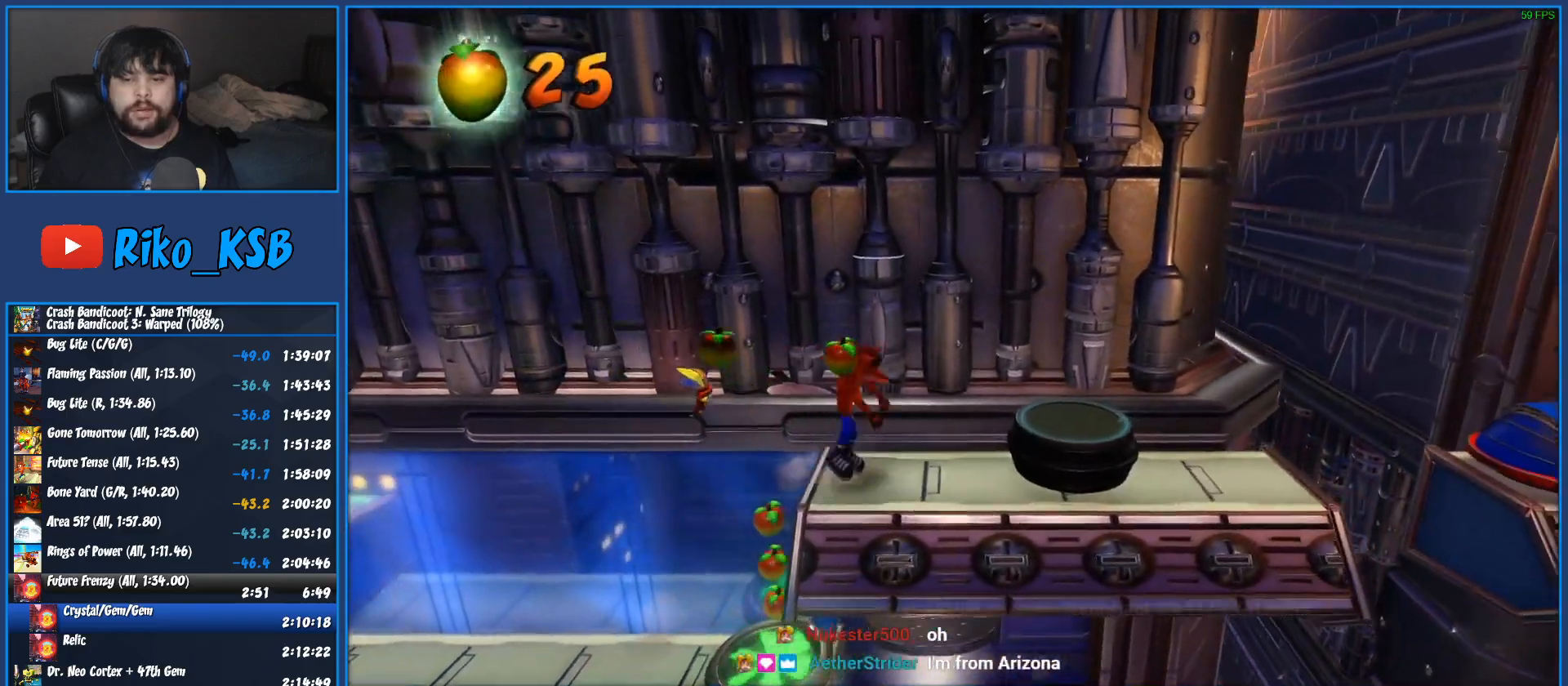
{"buttons": ["R1", "DPAD_RIGHT"], "left_stick": "center", "events": [[67, "CROSS", "up"], [483, "R1", "down"]]}
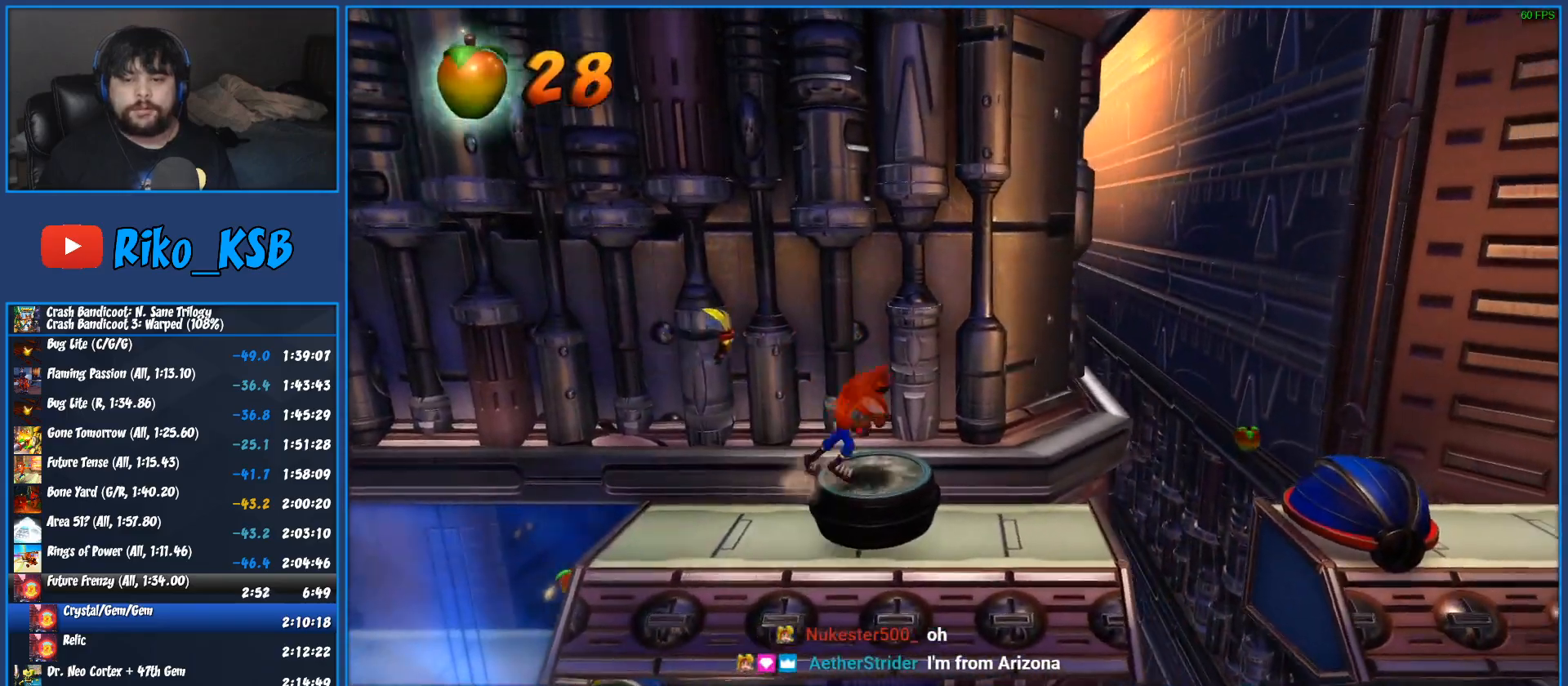
{"buttons": ["CROSS", "SQUARE", "R1", "DPAD_RIGHT"], "left_stick": "center", "events": [[183, "CROSS", "down"], [233, "SQUARE", "down"]]}
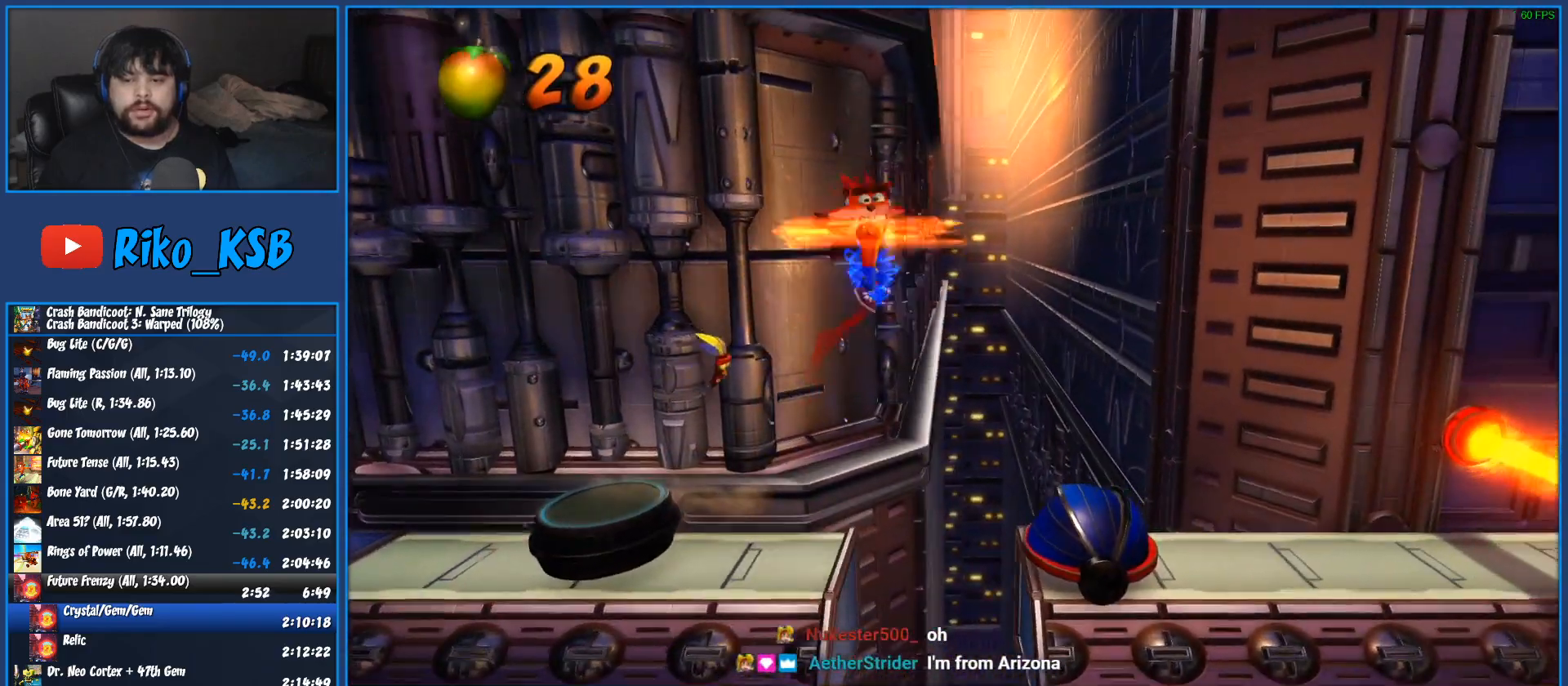
{"buttons": ["CROSS", "SQUARE", "DPAD_RIGHT"], "left_stick": "center", "events": [[83, "R1", "up"], [83, "SQUARE", "up"], [100, "CROSS", "up"], [250, "CROSS", "down"], [317, "SQUARE", "down"]]}
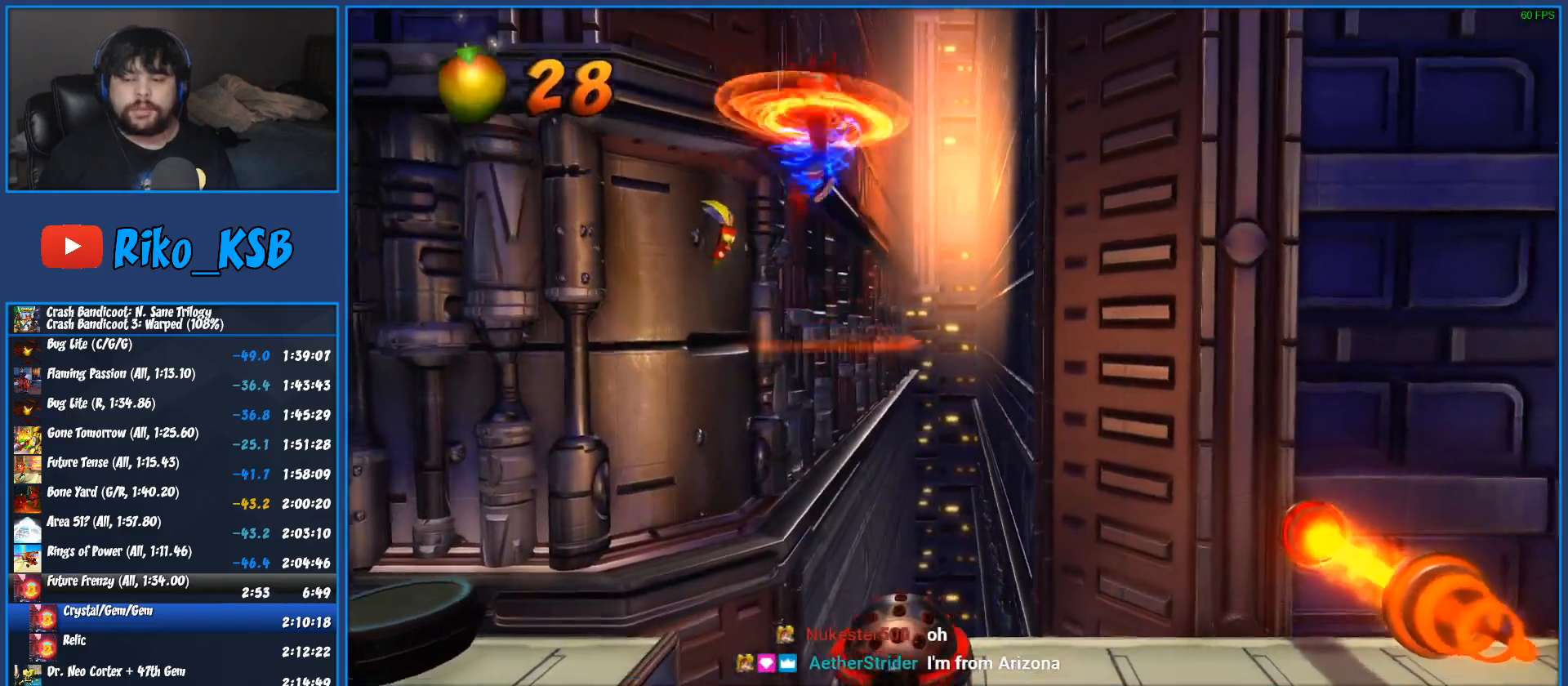
{"buttons": ["DPAD_RIGHT"], "left_stick": "center", "events": [[50, "CROSS", "up"], [67, "SQUARE", "up"]]}
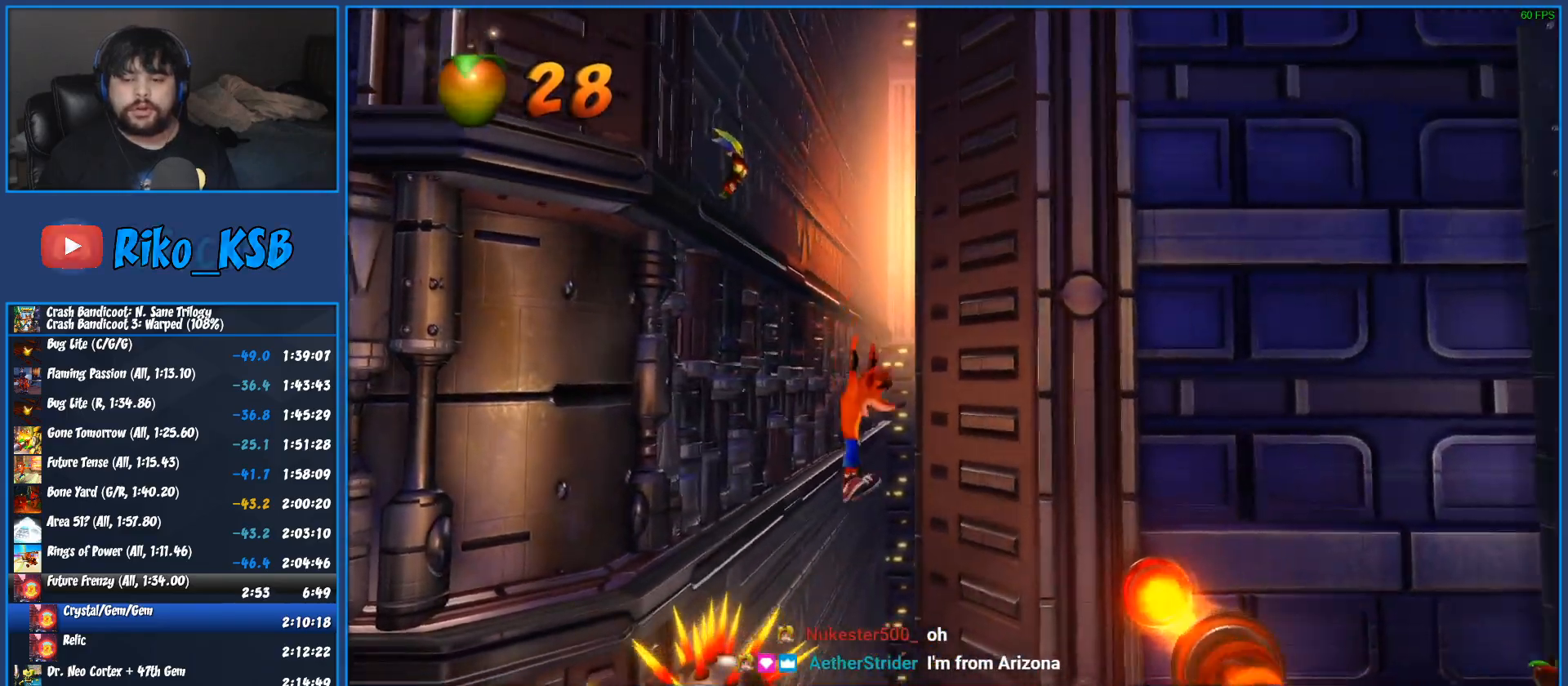
{"buttons": ["R1", "DPAD_RIGHT"], "left_stick": "center", "events": [[433, "R1", "down"]]}
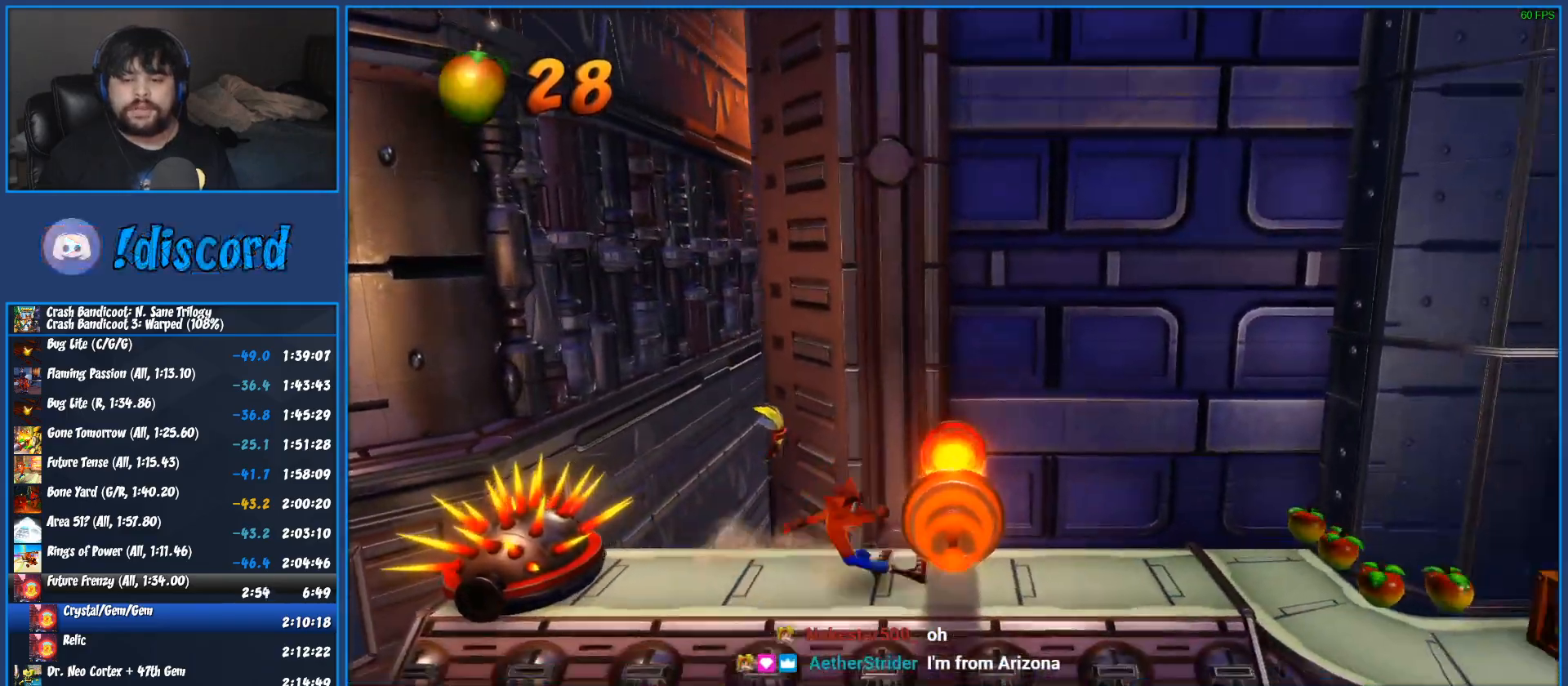
{"buttons": ["DPAD_DOWN", "DPAD_RIGHT"], "left_stick": "center", "events": [[83, "R1", "up"], [183, "SQUARE", "down"], [250, "SQUARE", "up"], [300, "CROSS", "down"], [317, "SQUARE", "down"], [367, "SQUARE", "up"], [383, "CROSS", "up"], [483, "DPAD_DOWN", "down"]]}
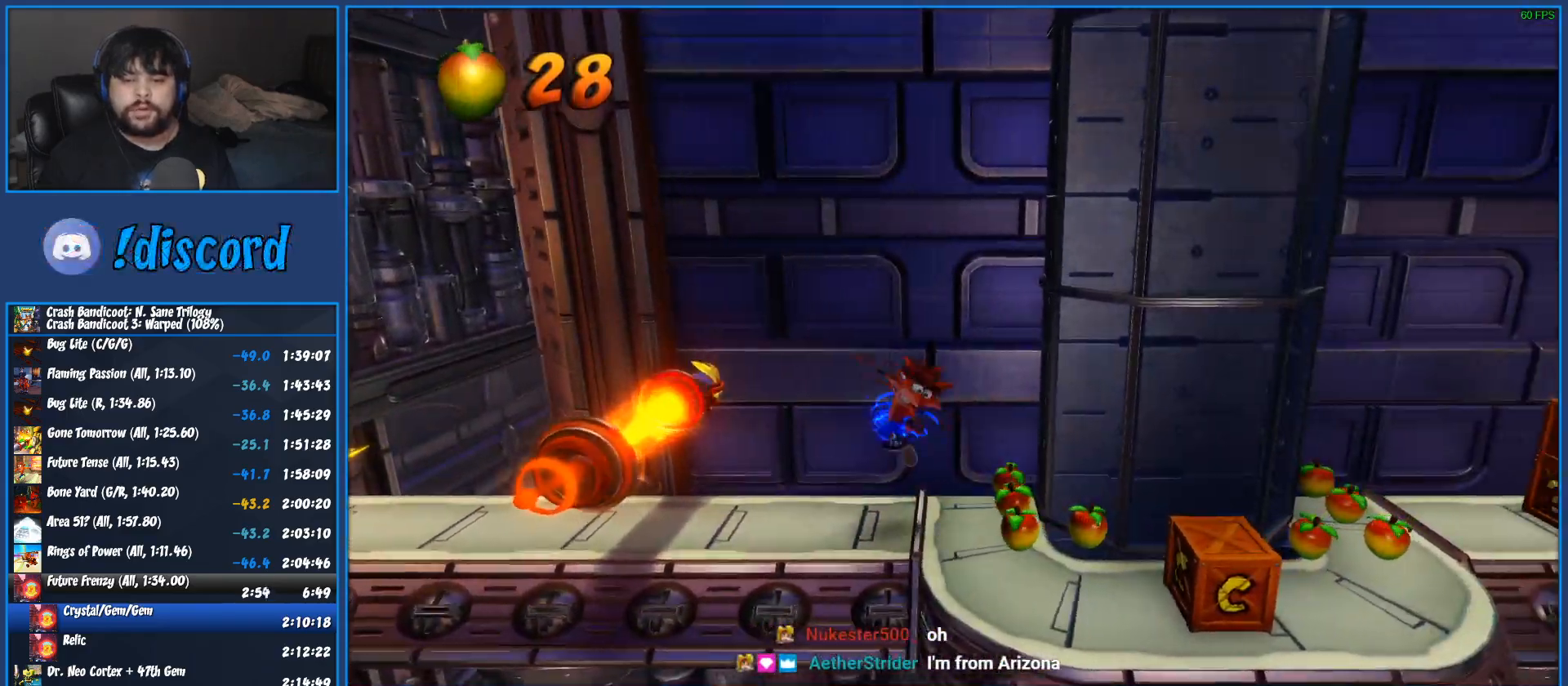
{"buttons": ["DPAD_RIGHT"], "left_stick": "center", "events": [[233, "SQUARE", "down"], [317, "SQUARE", "up"], [417, "DPAD_DOWN", "up"]]}
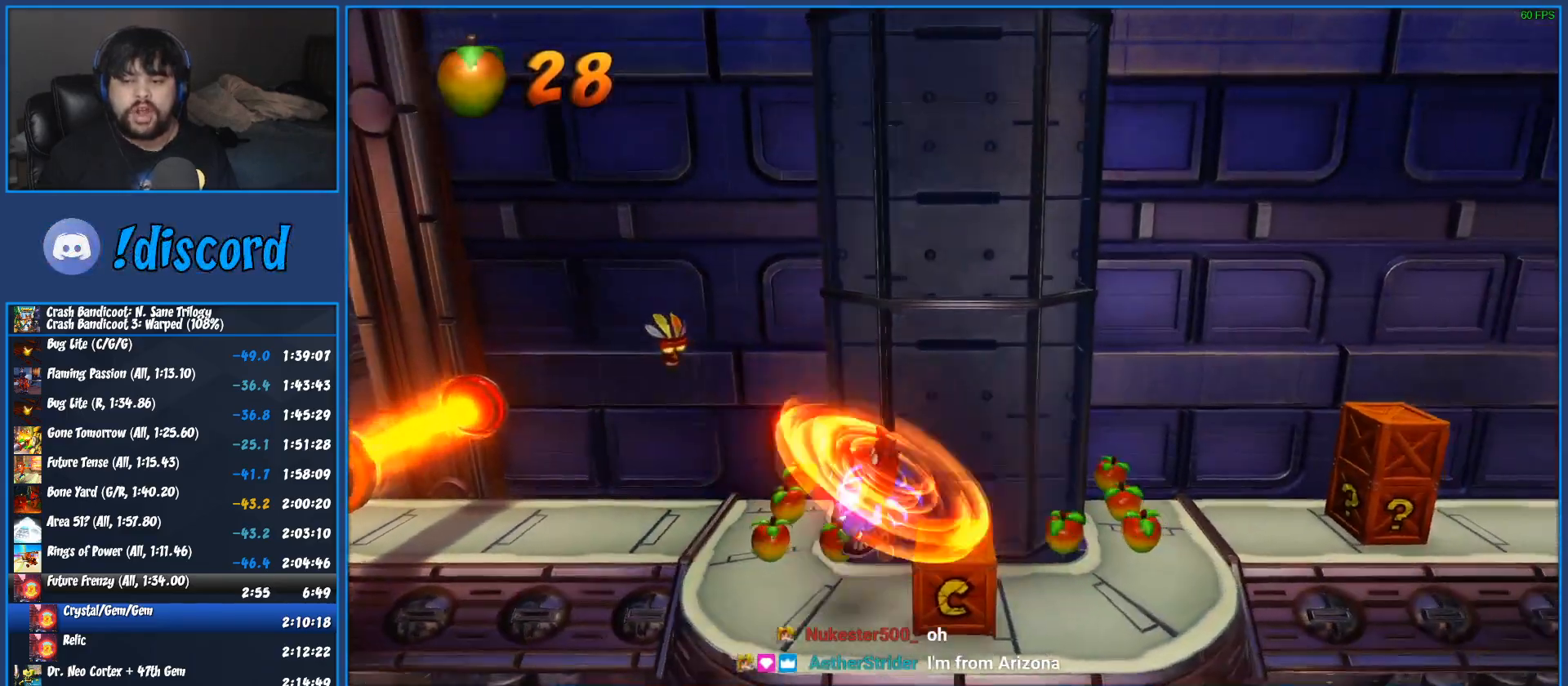
{"buttons": ["SQUARE", "DPAD_UP", "DPAD_RIGHT"], "left_stick": "center", "events": [[67, "SQUARE", "down"], [167, "DPAD_UP", "down"], [167, "SQUARE", "up"], [283, "SQUARE", "down"], [383, "SQUARE", "up"], [450, "SQUARE", "down"]]}
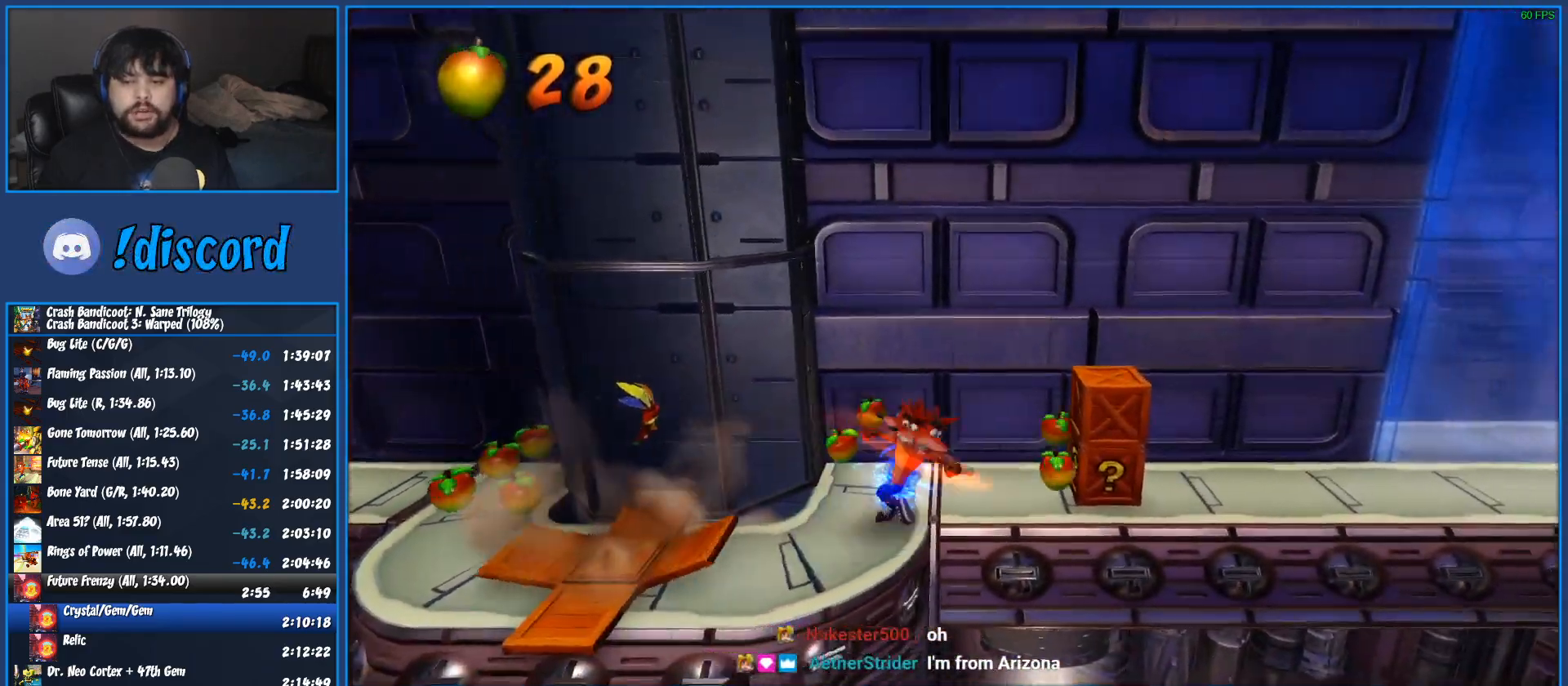
{"buttons": ["SQUARE", "DPAD_RIGHT"], "left_stick": "center", "events": [[33, "SQUARE", "up"], [50, "DPAD_UP", "up"], [117, "SQUARE", "down"], [217, "SQUARE", "up"], [283, "SQUARE", "down"], [367, "SQUARE", "up"], [433, "SQUARE", "down"]]}
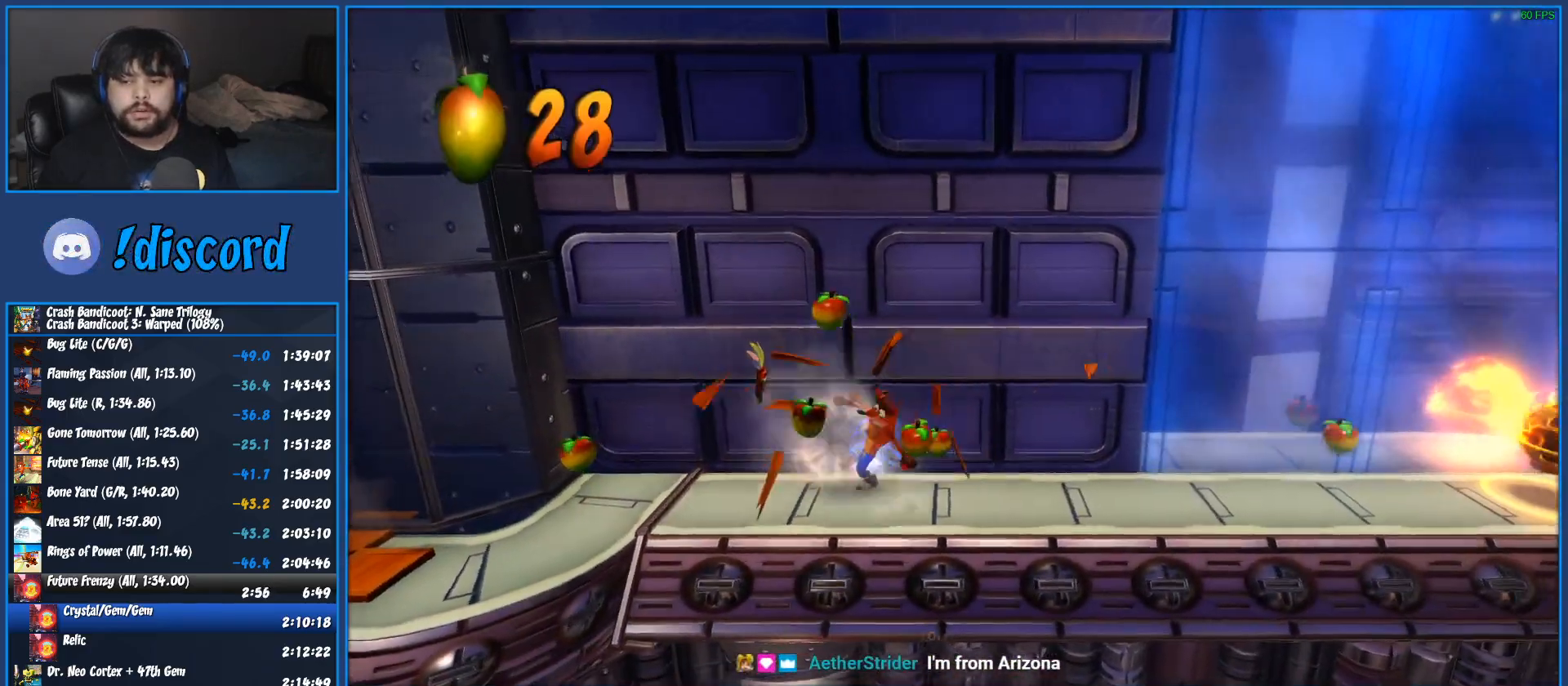
{"buttons": ["DPAD_RIGHT"], "left_stick": "center", "events": [[17, "SQUARE", "up"], [100, "SQUARE", "down"], [183, "SQUARE", "up"]]}
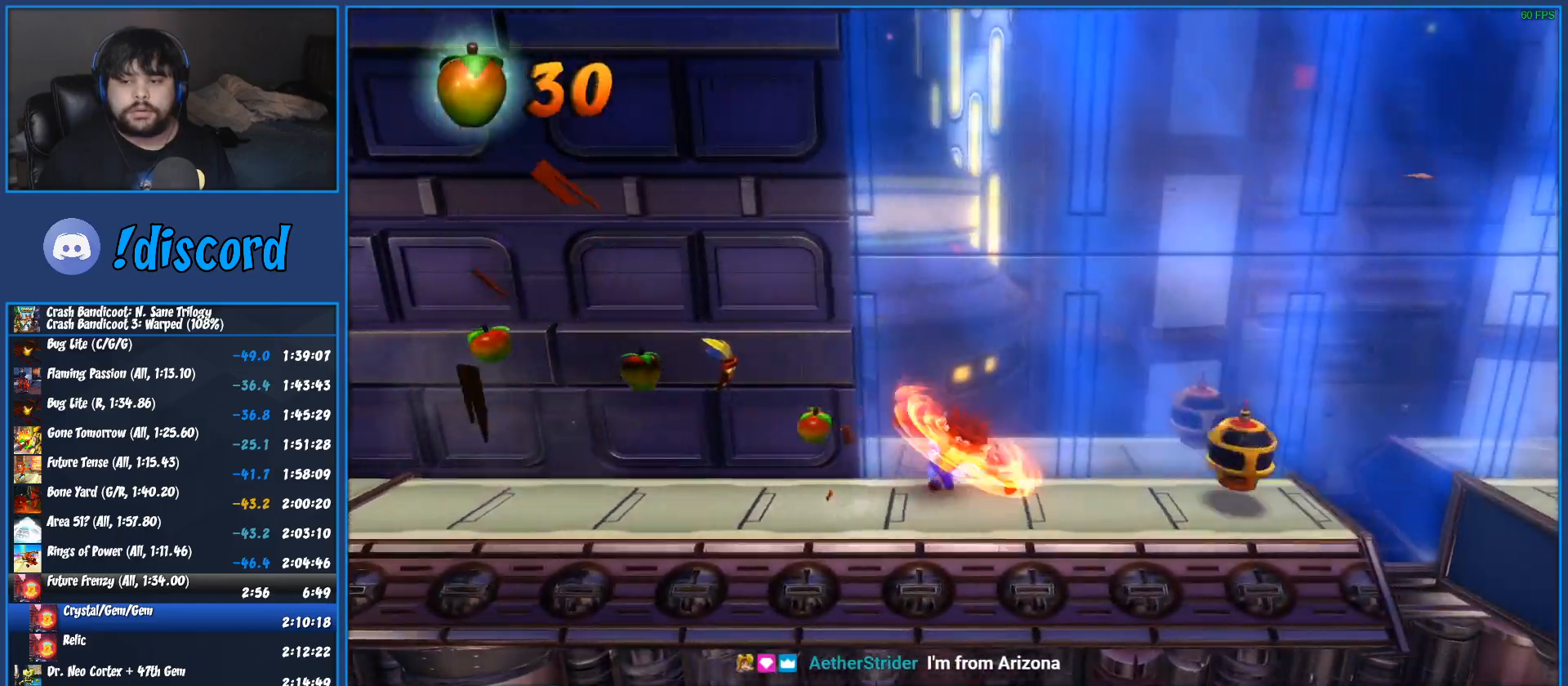
{"buttons": ["SQUARE", "DPAD_RIGHT"], "left_stick": "center", "events": [[250, "R1", "down"], [333, "R1", "up"], [433, "SQUARE", "down"]]}
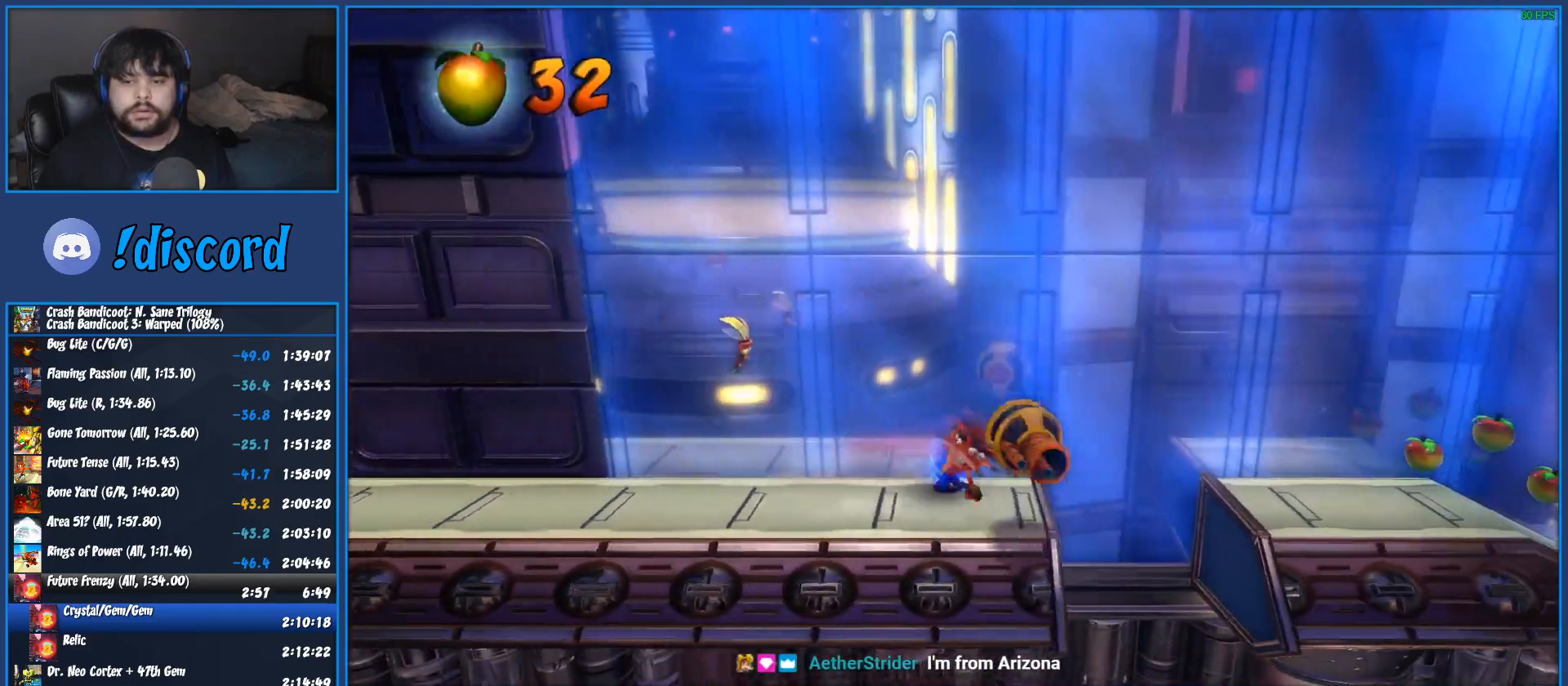
{"buttons": ["CROSS", "DPAD_RIGHT"], "left_stick": "center", "events": [[83, "SQUARE", "up"], [167, "CROSS", "down"]]}
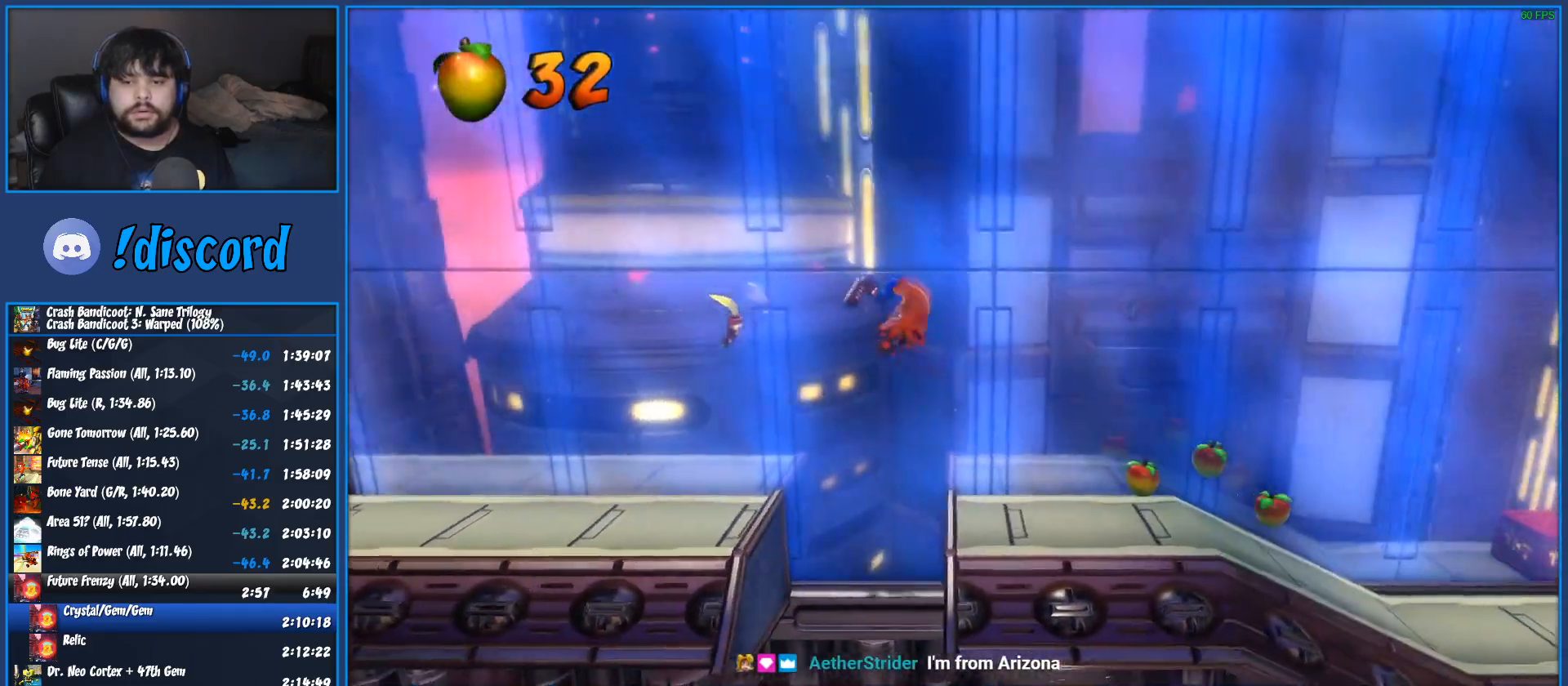
{"buttons": ["SQUARE", "DPAD_RIGHT"], "left_stick": "center", "events": [[83, "CROSS", "up"], [317, "R1", "down"], [450, "R1", "up"], [483, "SQUARE", "down"]]}
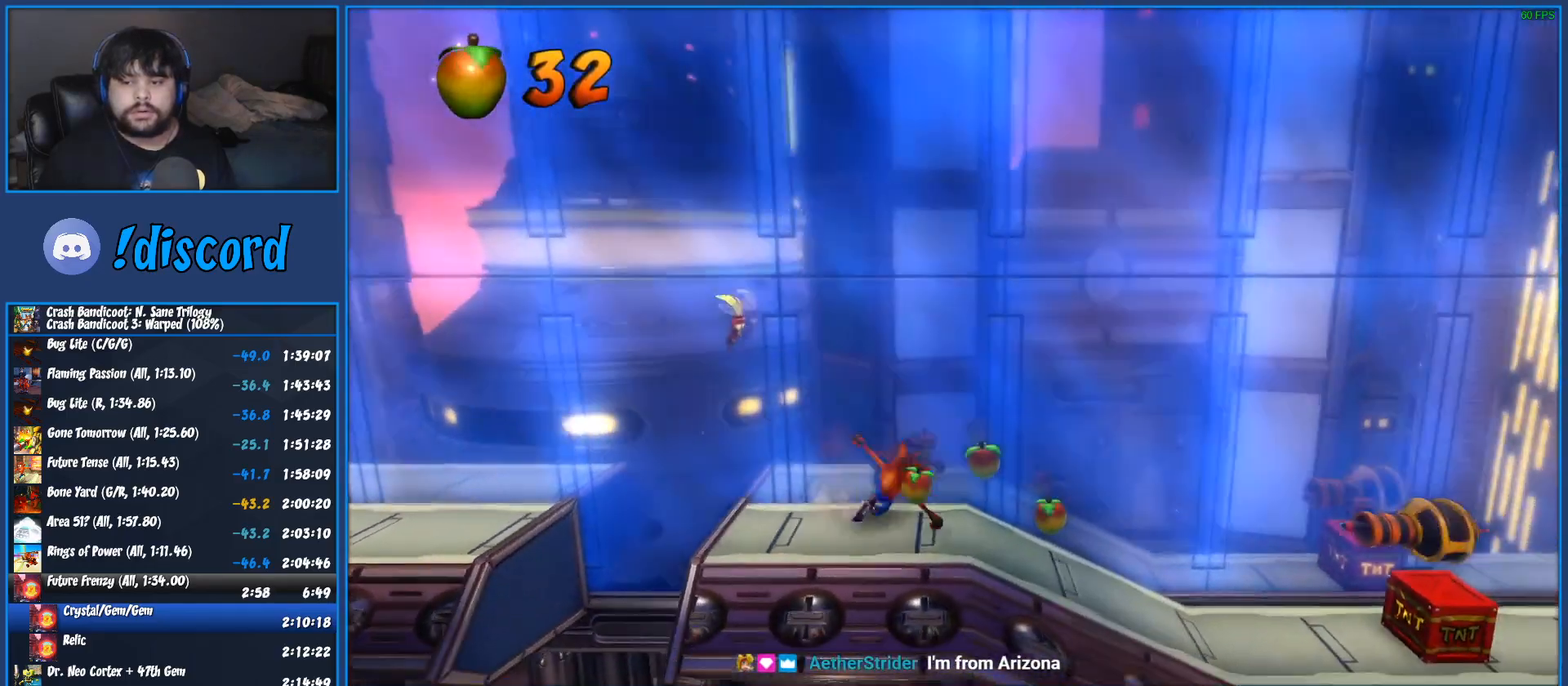
{"buttons": ["CROSS", "R1", "DPAD_RIGHT"], "left_stick": "center", "events": [[150, "SQUARE", "up"], [367, "R1", "down"], [483, "CROSS", "down"]]}
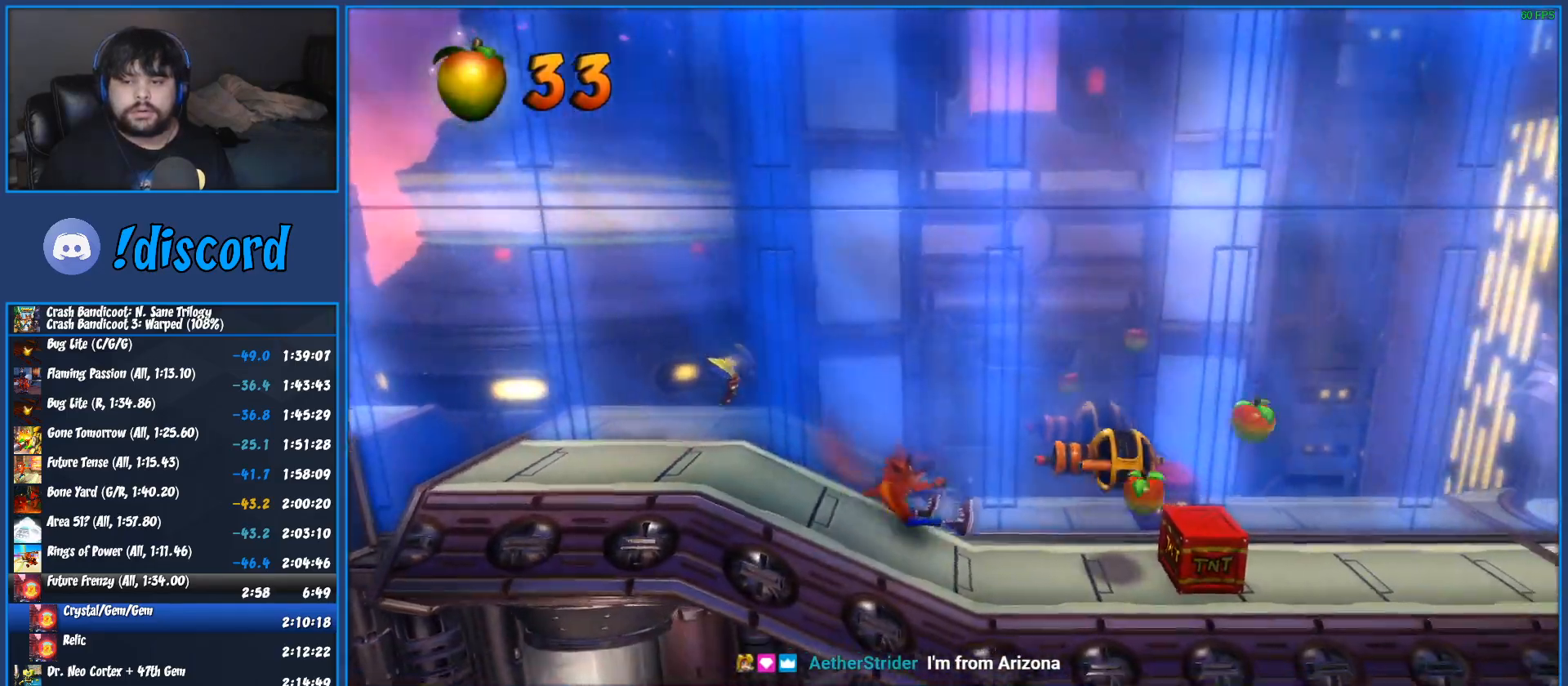
{"buttons": ["DPAD_RIGHT"], "left_stick": "center", "events": [[350, "R1", "up"], [383, "CROSS", "up"]]}
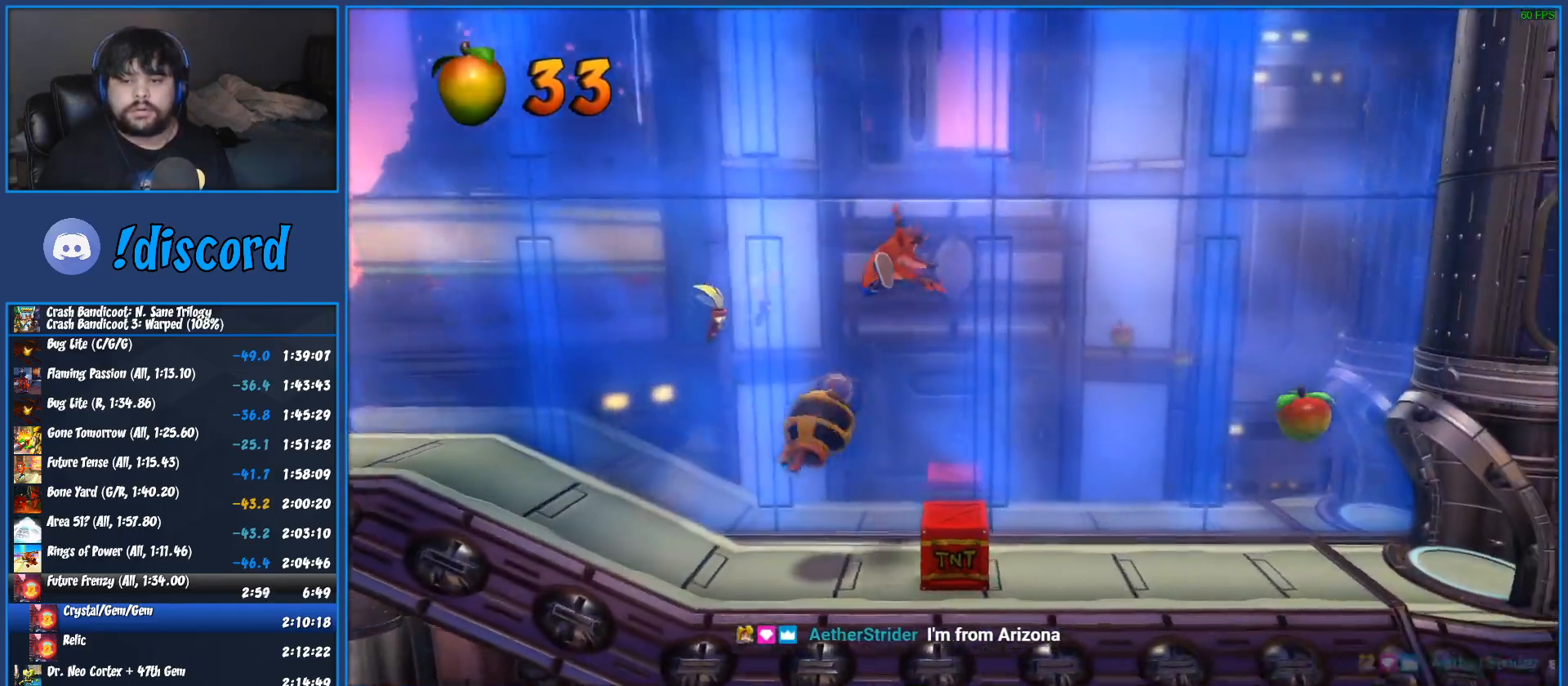
{"buttons": ["DPAD_RIGHT"], "left_stick": "center", "events": [[133, "DPAD_RIGHT", "up"], [217, "DPAD_RIGHT", "down"]]}
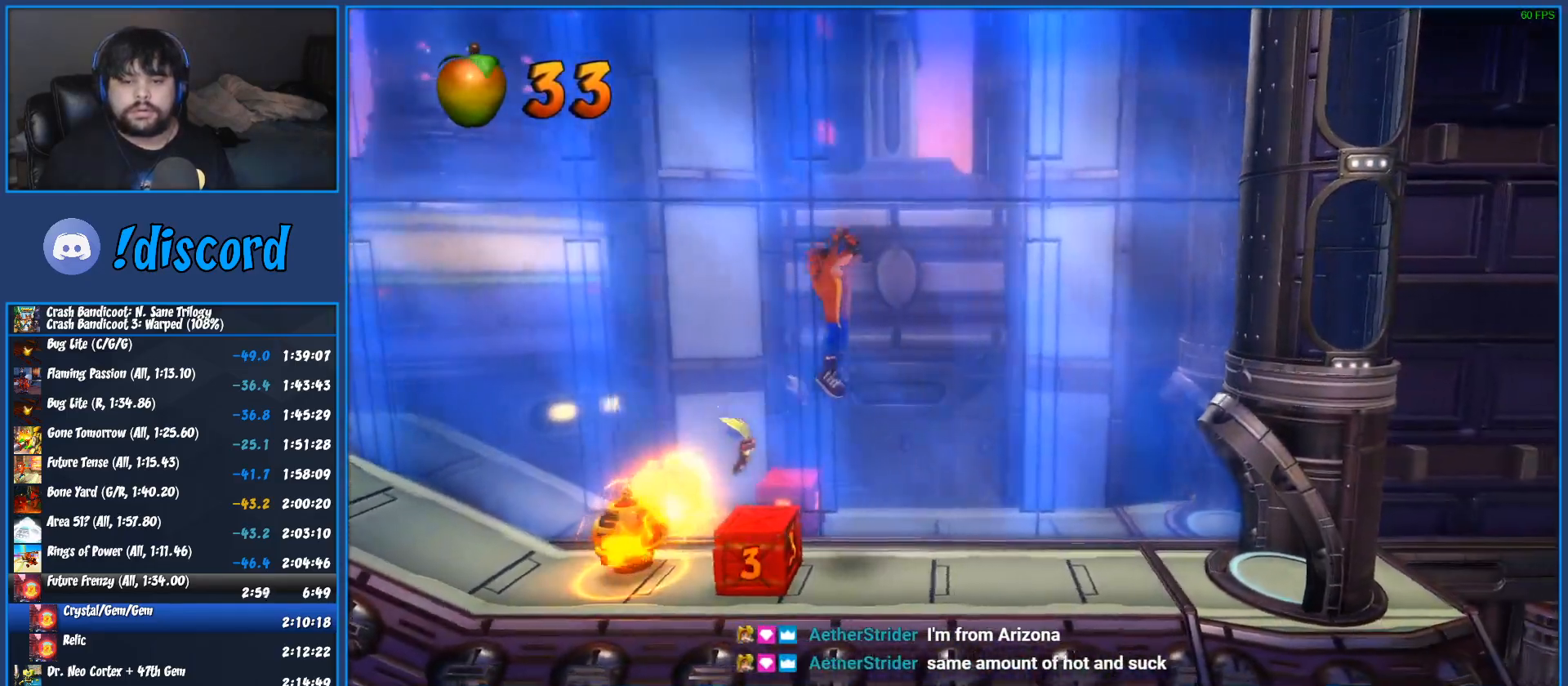
{"buttons": ["DPAD_RIGHT"], "left_stick": "center", "events": [[233, "DPAD_DOWN", "down"], [317, "DPAD_DOWN", "up"]]}
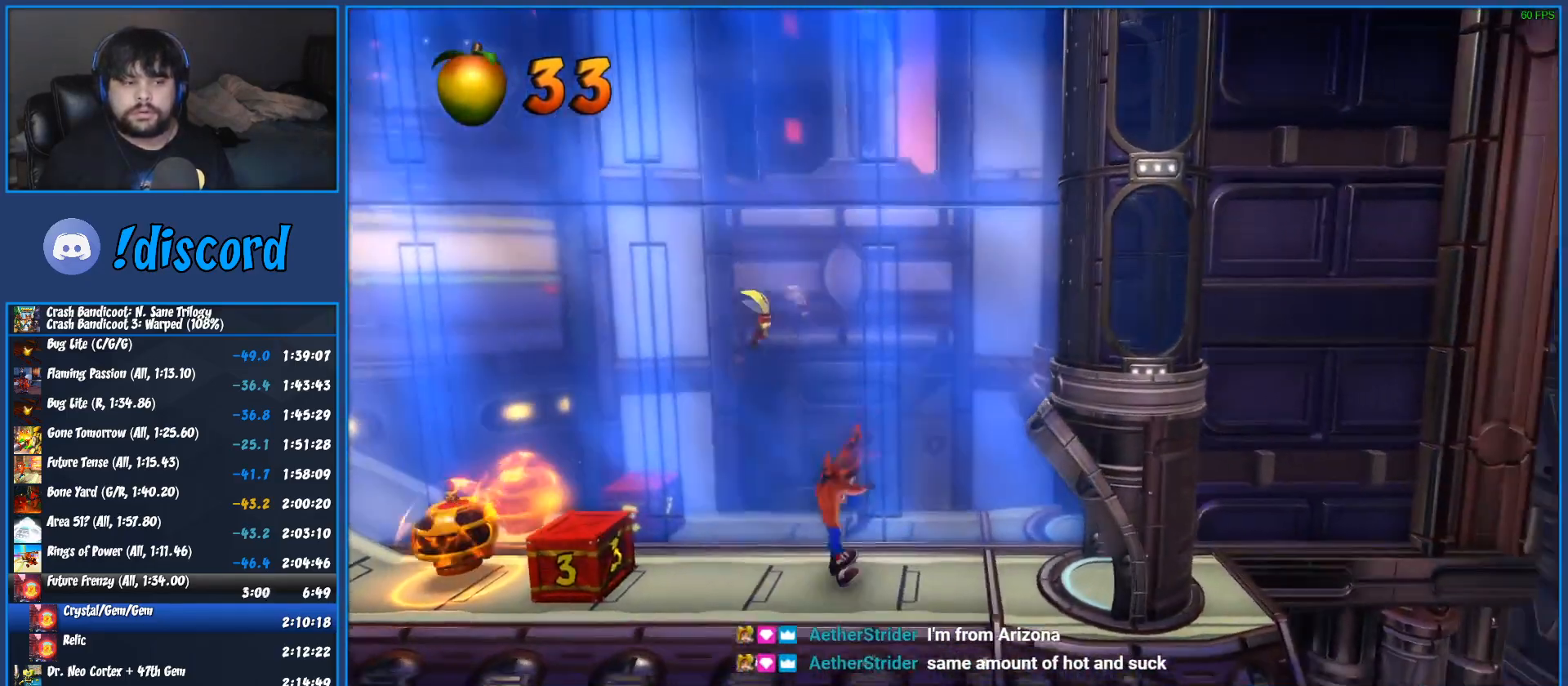
{"buttons": ["DPAD_RIGHT"], "left_stick": "center", "events": [[67, "R1", "down"], [167, "R1", "up"], [200, "SQUARE", "down"], [350, "SQUARE", "up"]]}
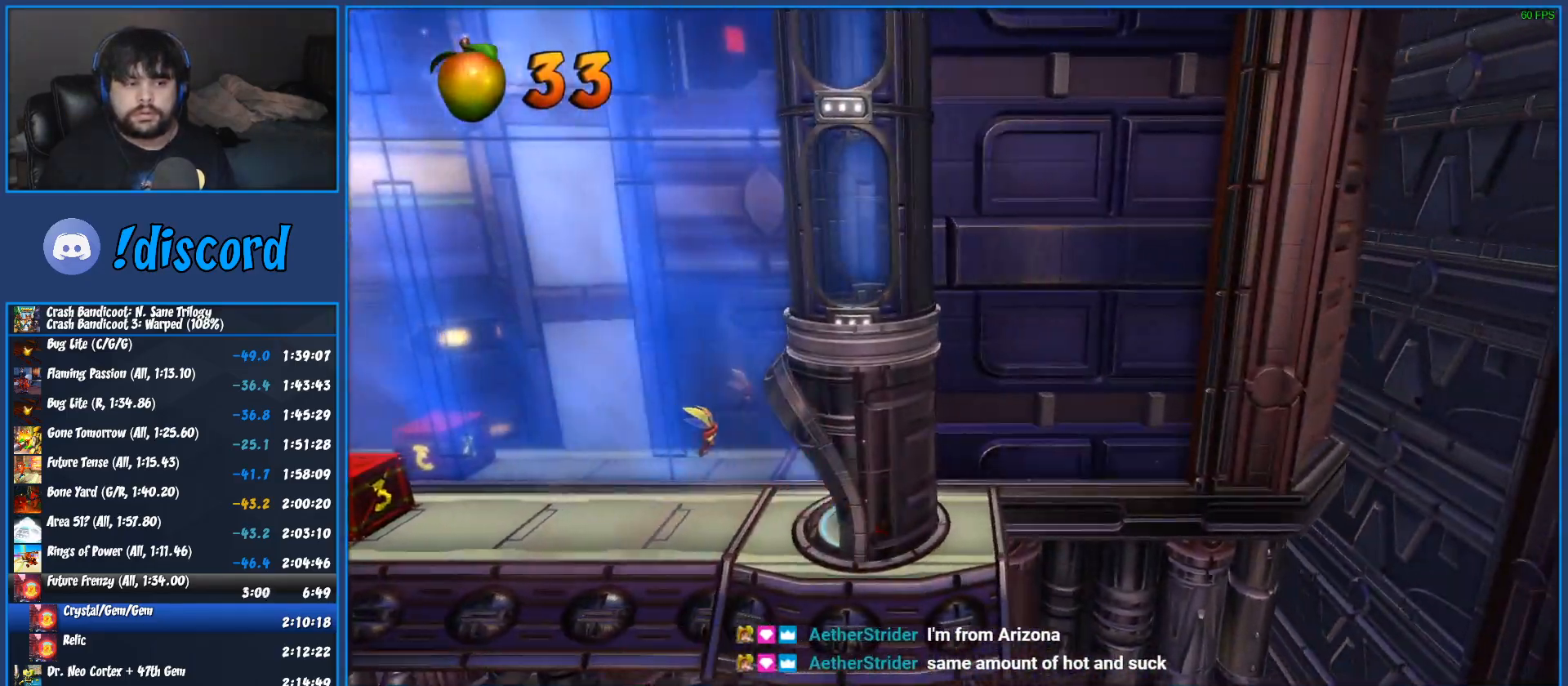
{"buttons": ["DPAD_RIGHT"], "left_stick": "center", "events": [[67, "DPAD_RIGHT", "up"], [333, "DPAD_RIGHT", "down"]]}
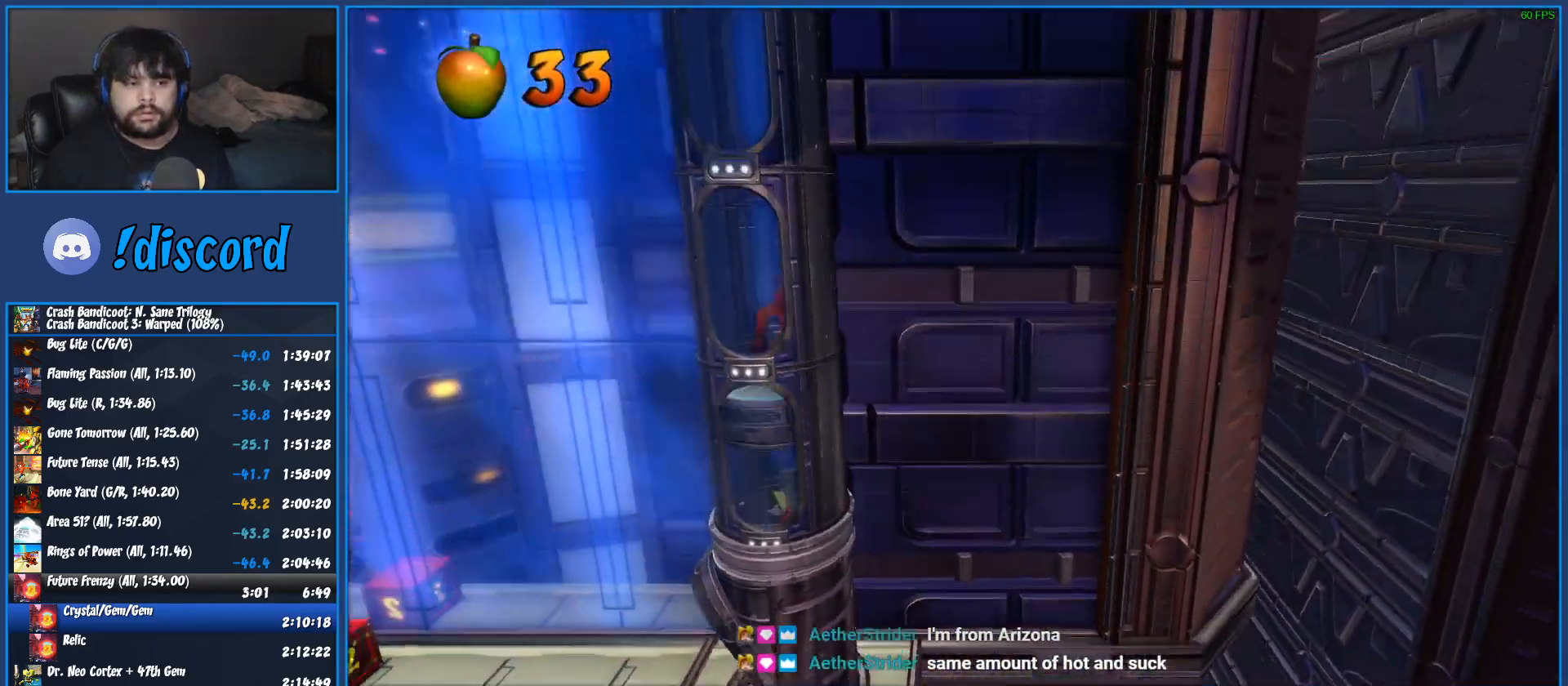
{"buttons": ["DPAD_RIGHT"], "left_stick": "center", "events": []}
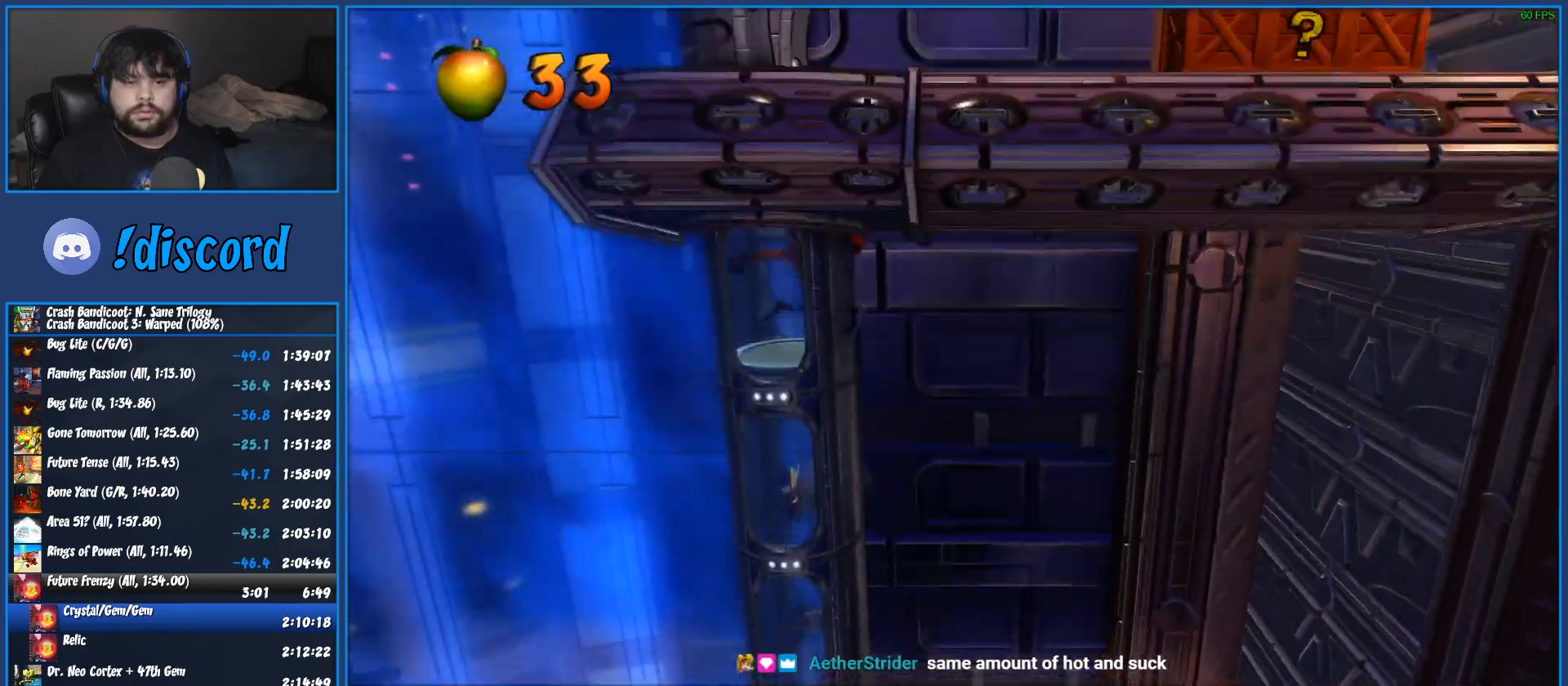
{"buttons": ["R1", "DPAD_RIGHT"], "left_stick": "center", "events": [[450, "R1", "down"]]}
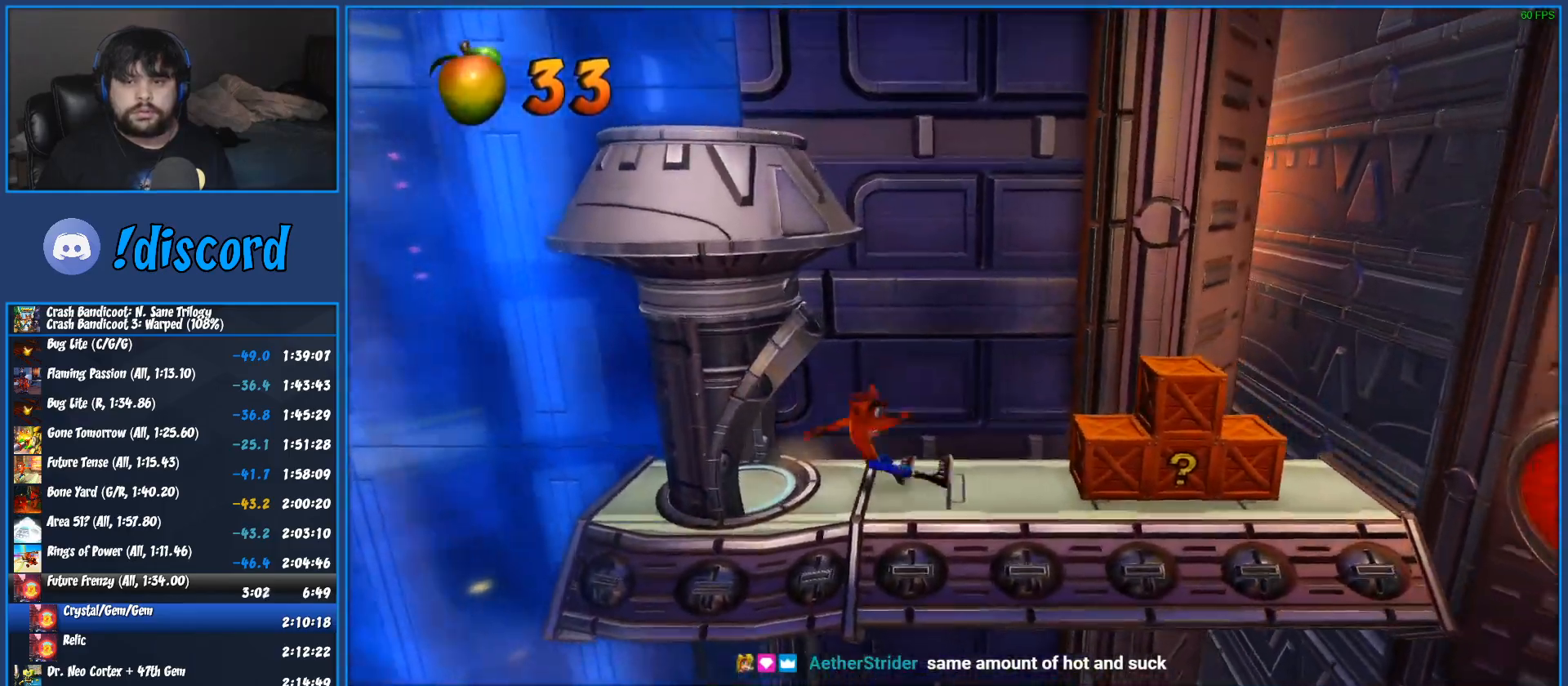
{"buttons": ["SQUARE", "DPAD_RIGHT"], "left_stick": "center", "events": [[100, "R1", "up"], [183, "SQUARE", "down"]]}